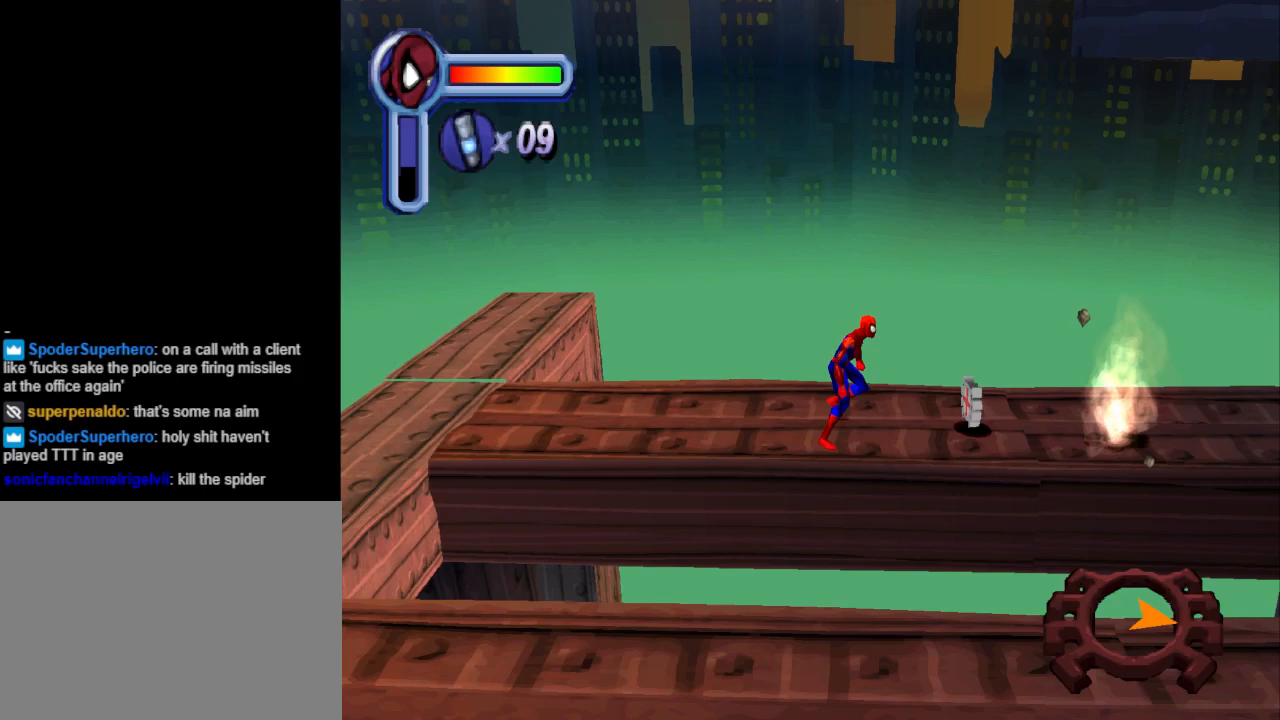
Gameplay with a controller (PlayStation layout); each line is a JSON object with the inputs held at the frame after it. "events" lists button and stick changes between this image and that frame as [ms after this image, input, new state], when the widget could be followed in between. Not read: L2 R2 left_stick right_stick.
{"buttons": [], "events": [[167, "L1", "up"]]}
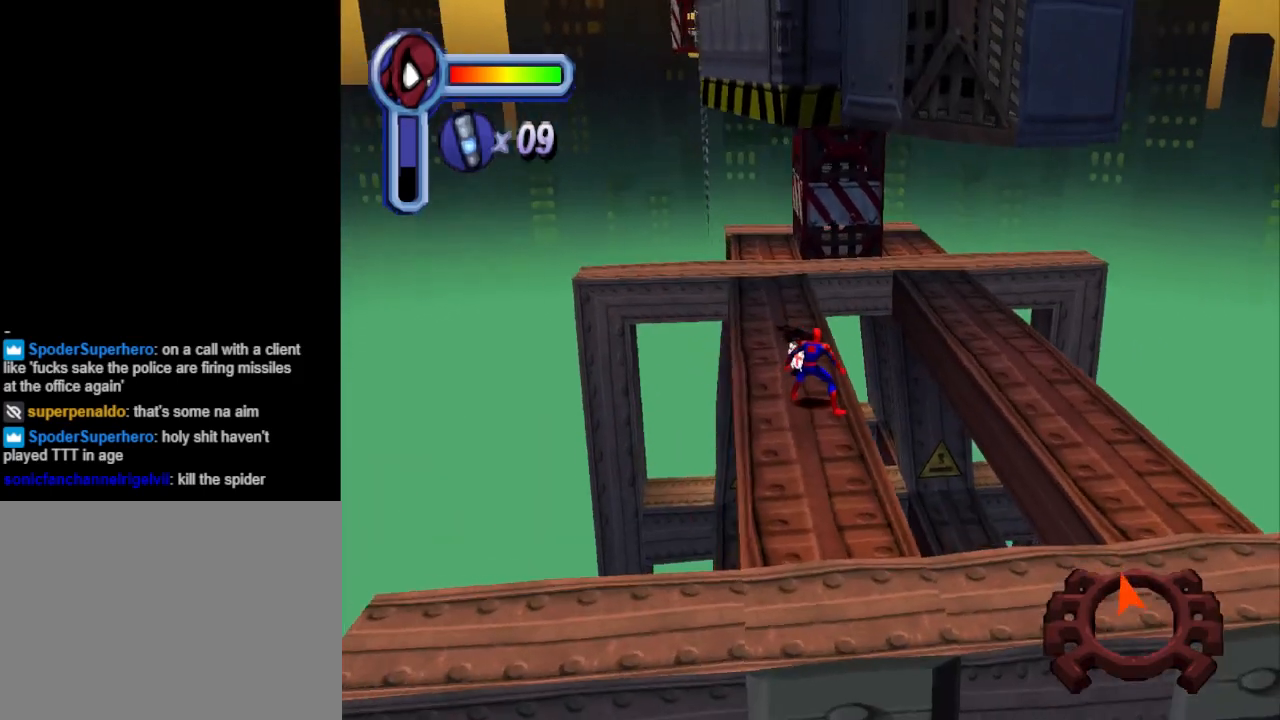
{"buttons": ["CROSS", "DPAD_UP"], "events": [[133, "DPAD_UP", "down"], [233, "DPAD_LEFT", "down"], [433, "CROSS", "down"], [433, "DPAD_LEFT", "up"]]}
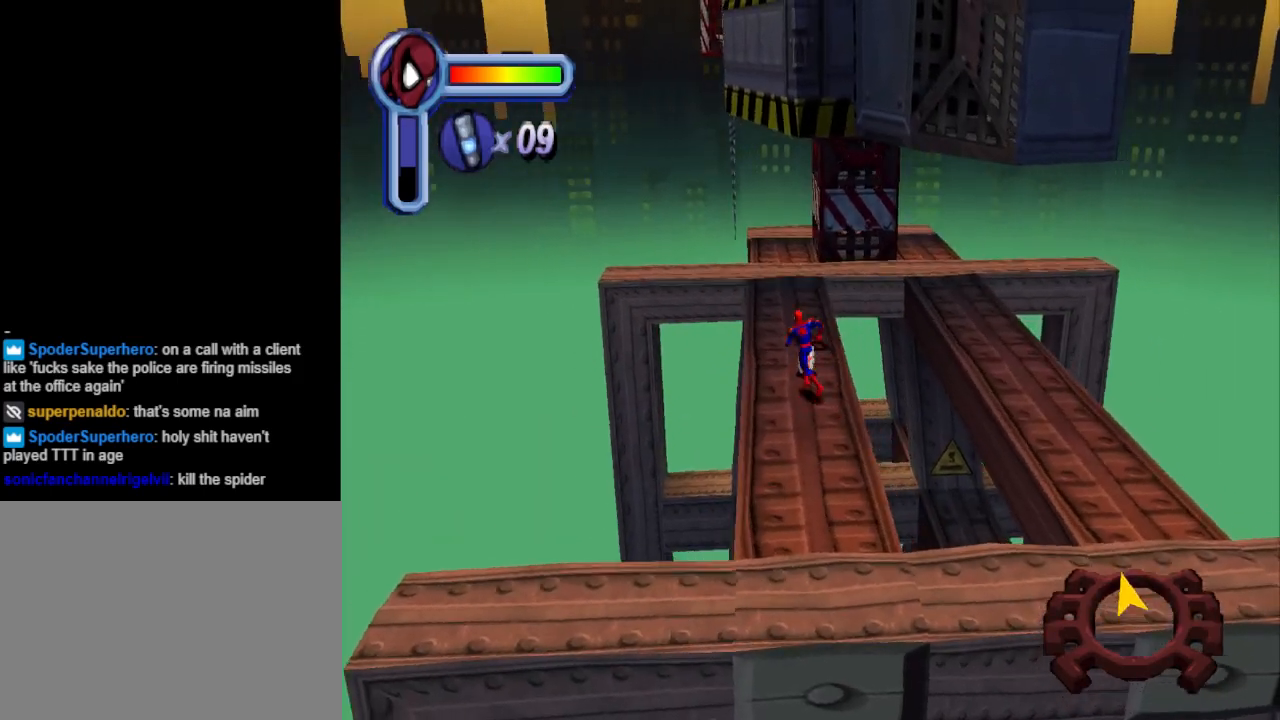
{"buttons": ["CROSS", "DPAD_UP"], "events": []}
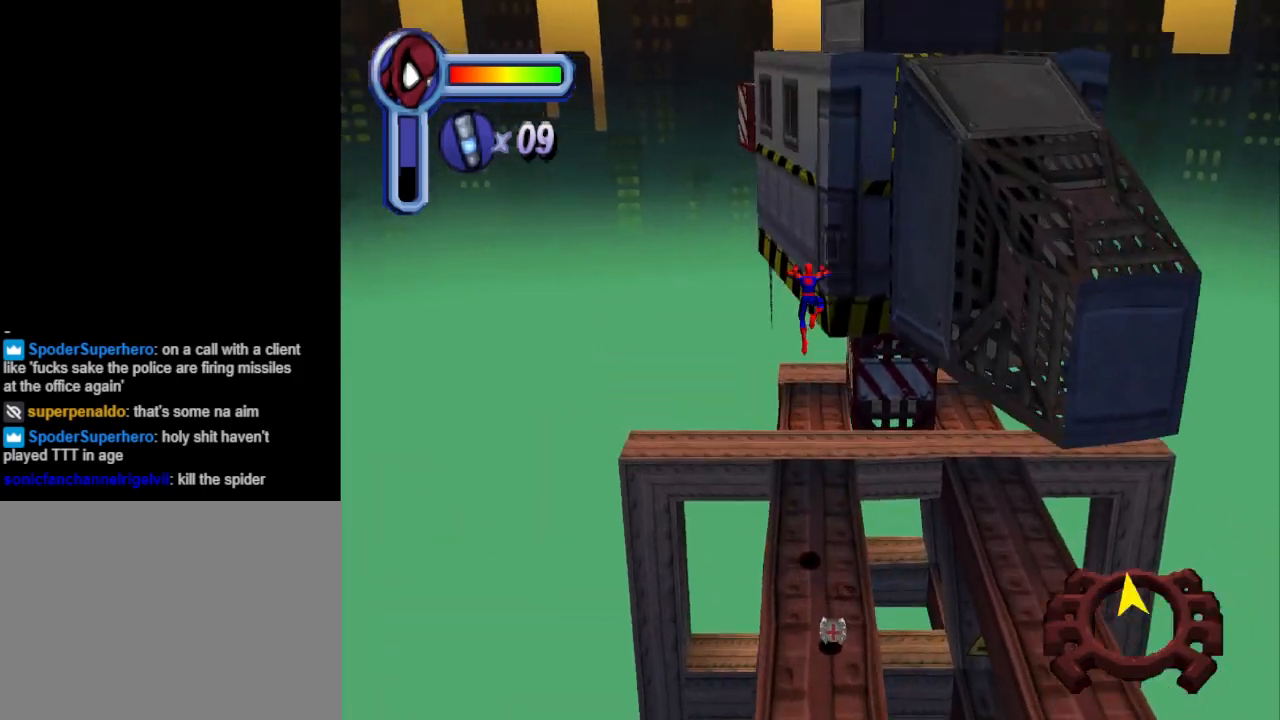
{"buttons": [], "events": [[133, "CROSS", "up"], [200, "DPAD_UP", "up"]]}
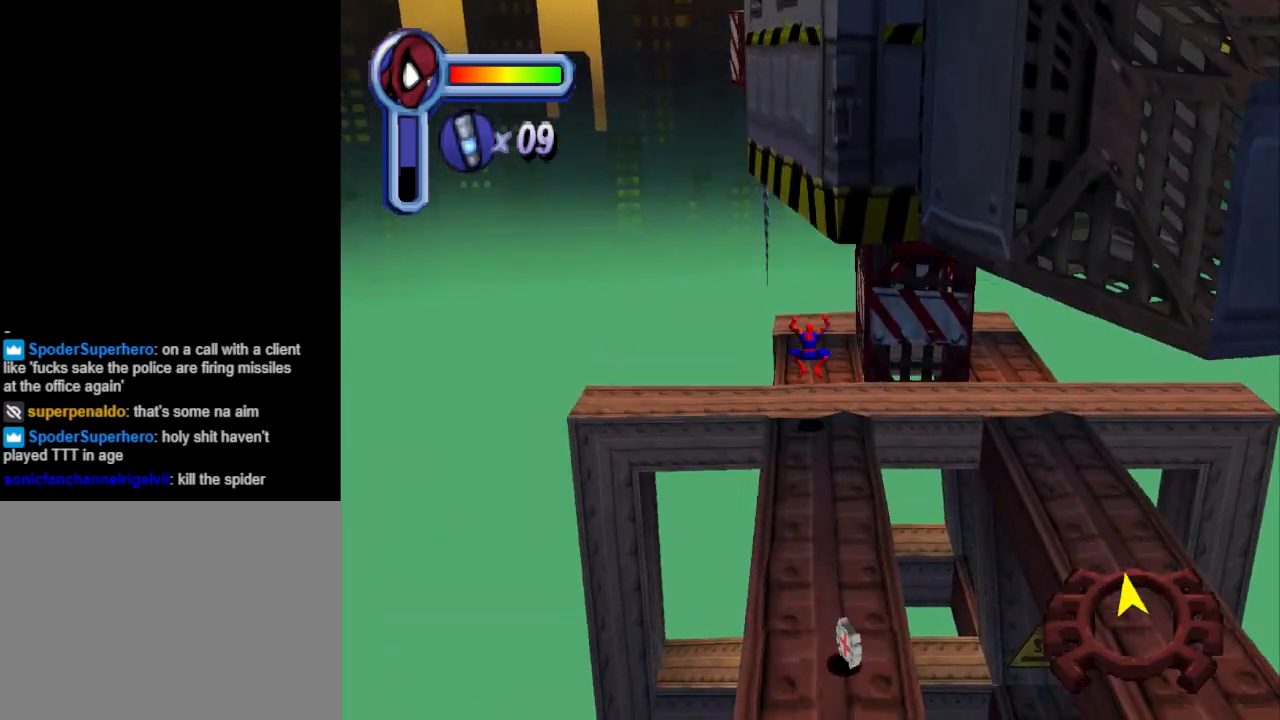
{"buttons": ["CROSS"], "events": [[167, "CROSS", "down"]]}
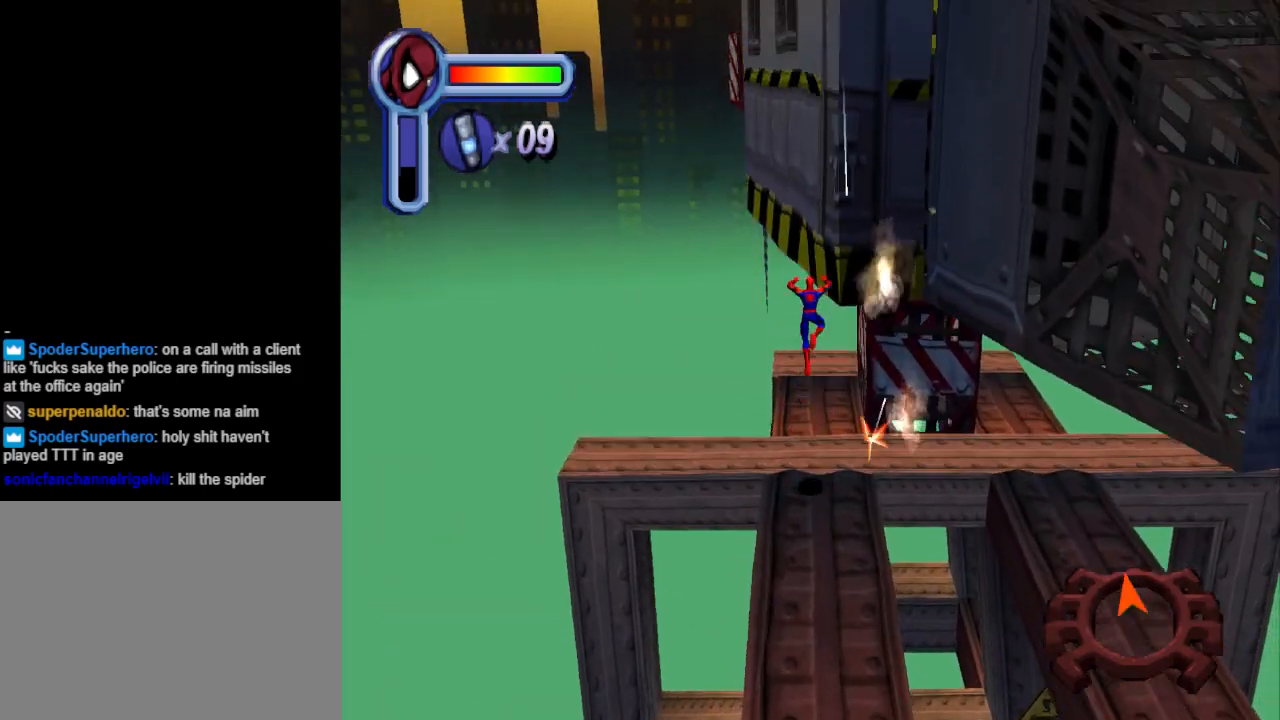
{"buttons": ["CROSS", "DPAD_UP", "DPAD_RIGHT"], "events": [[100, "DPAD_UP", "down"], [133, "DPAD_RIGHT", "down"]]}
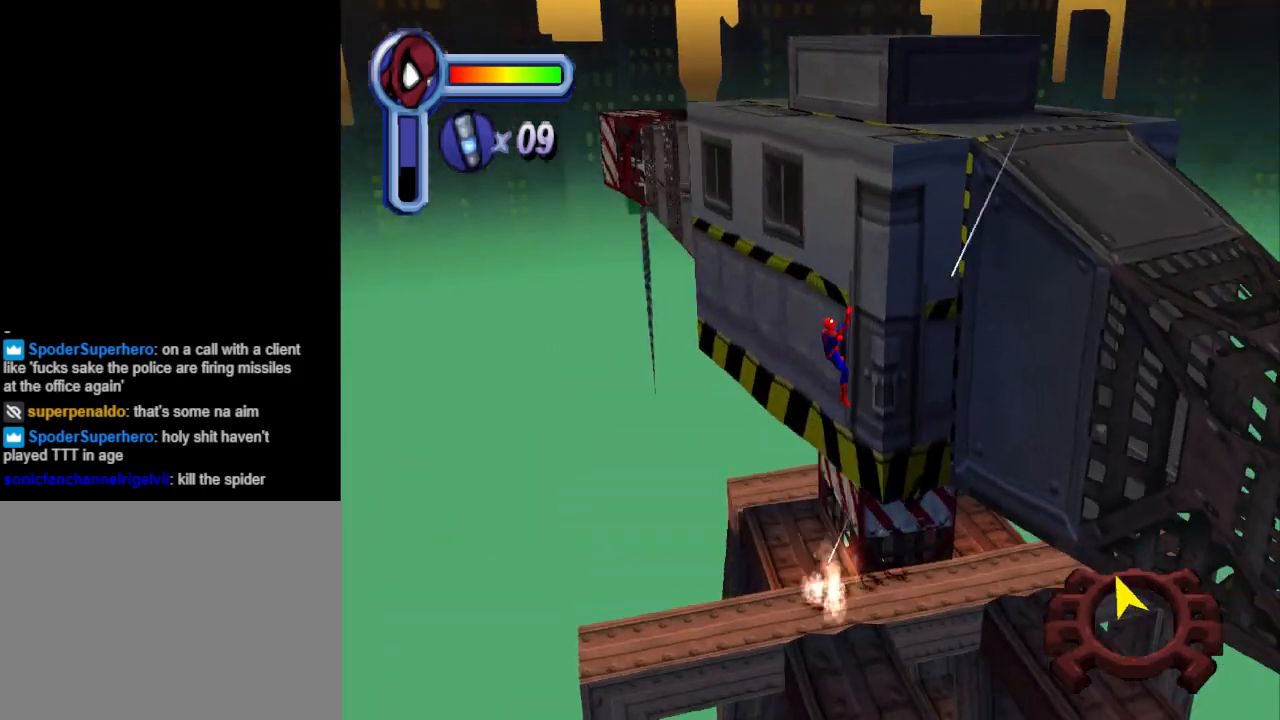
{"buttons": ["DPAD_UP"], "events": [[33, "CROSS", "up"], [133, "DPAD_RIGHT", "up"]]}
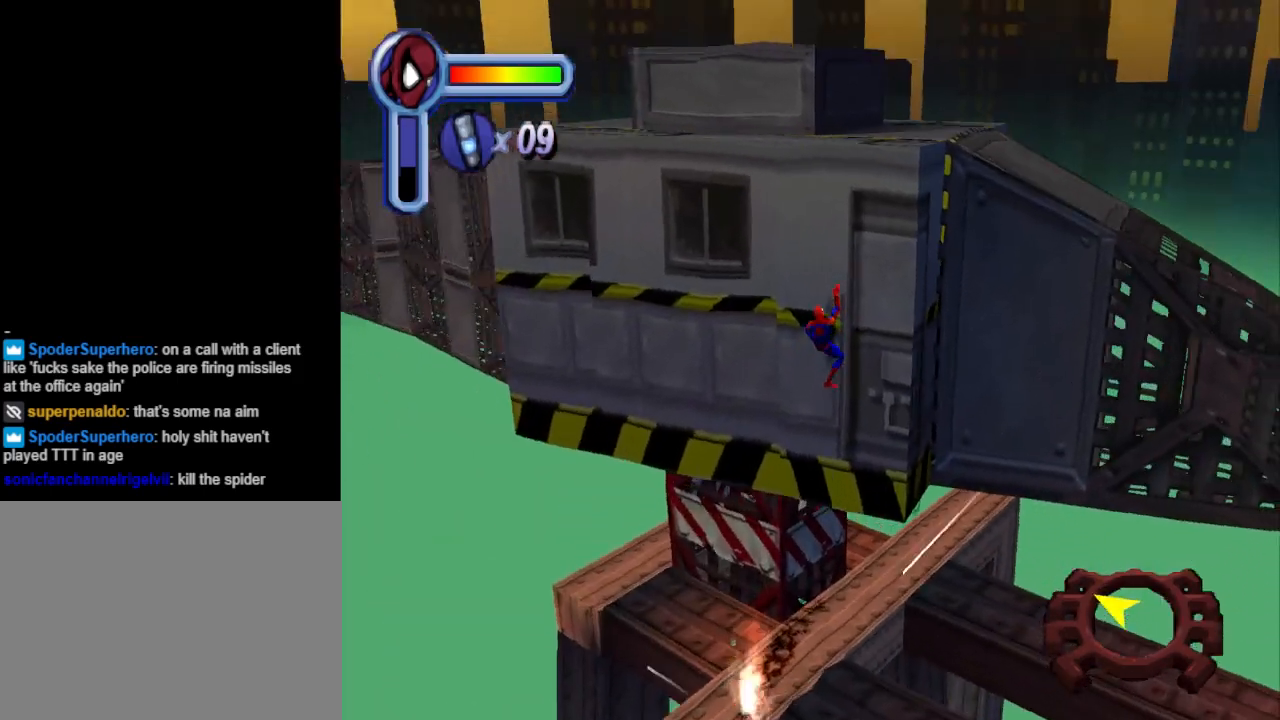
{"buttons": ["DPAD_UP"], "events": []}
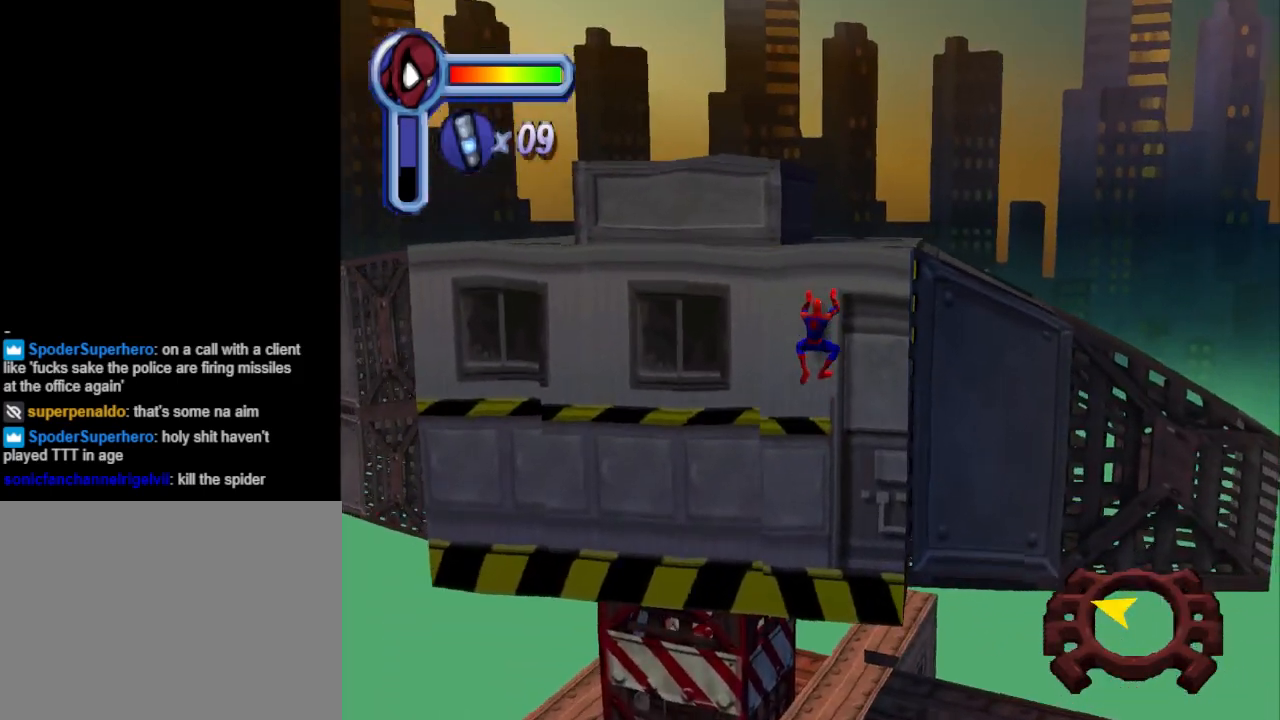
{"buttons": ["DPAD_UP"], "events": []}
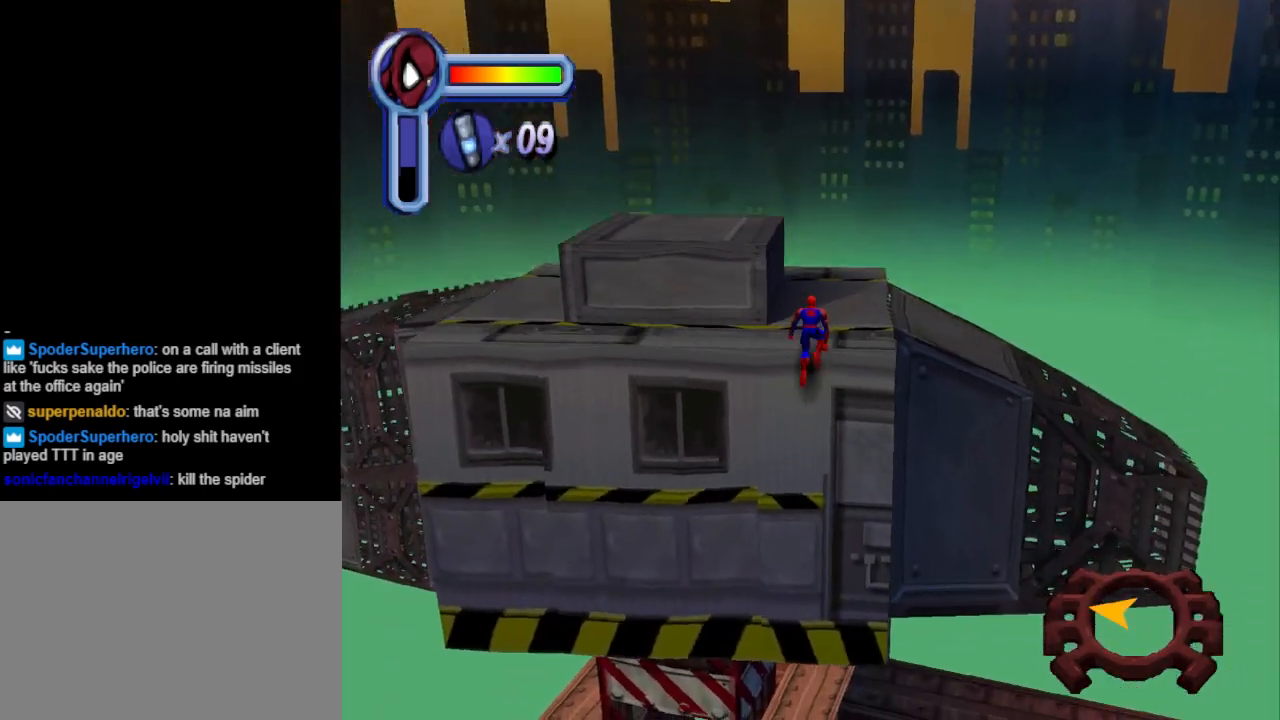
{"buttons": ["DPAD_UP", "DPAD_LEFT"], "events": [[133, "DPAD_LEFT", "down"]]}
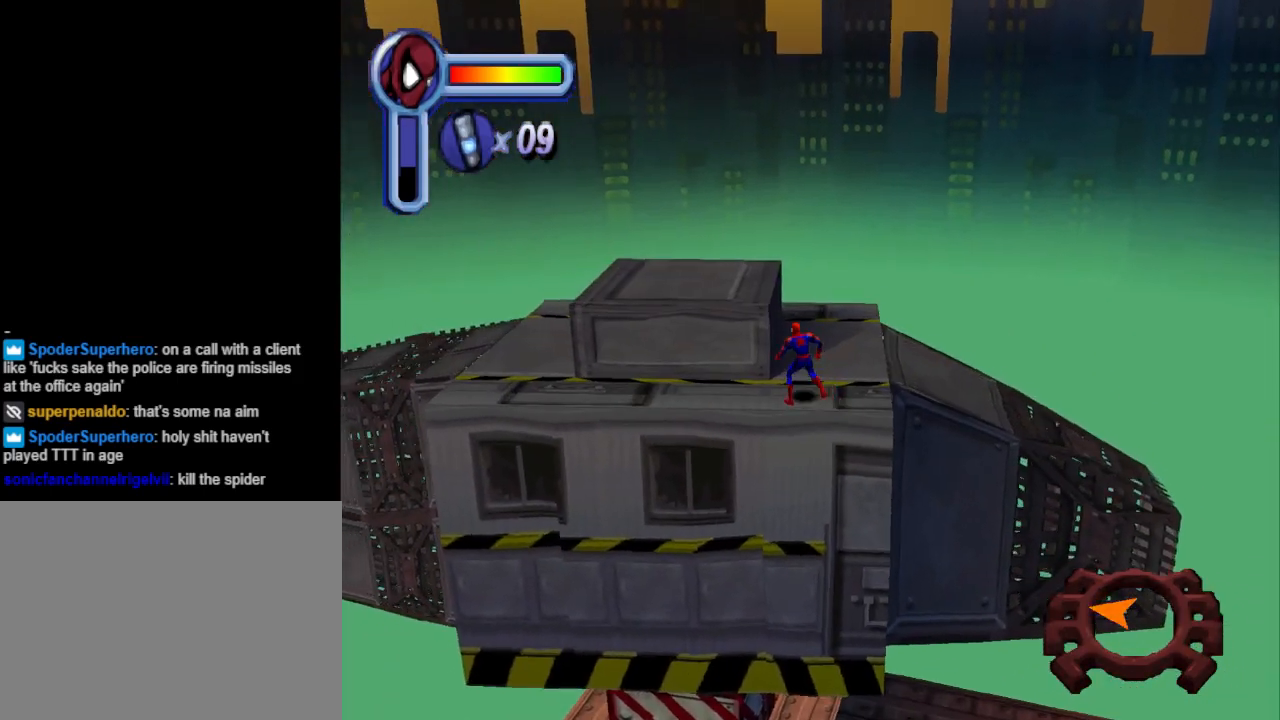
{"buttons": ["CROSS"], "events": [[100, "DPAD_UP", "up"], [133, "CROSS", "down"], [167, "DPAD_LEFT", "up"]]}
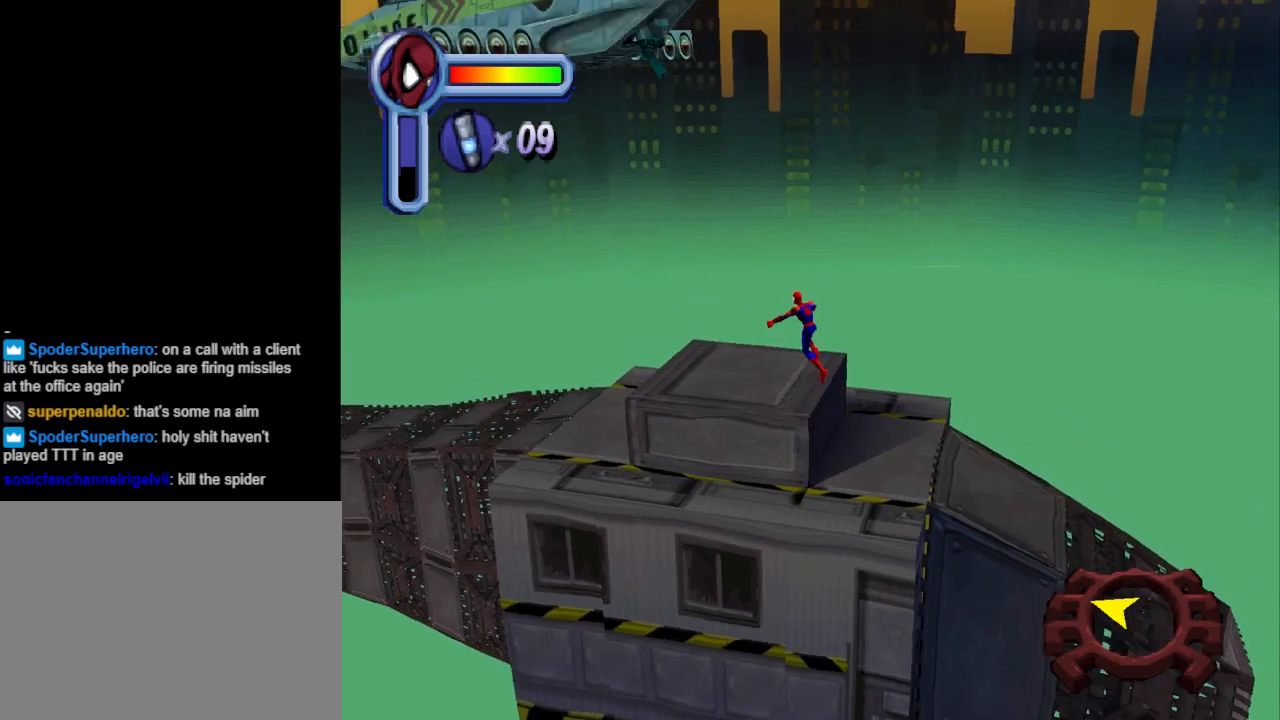
{"buttons": ["DPAD_LEFT"], "events": [[67, "DPAD_UP", "down"], [100, "DPAD_LEFT", "down"], [333, "CROSS", "up"], [433, "DPAD_UP", "up"]]}
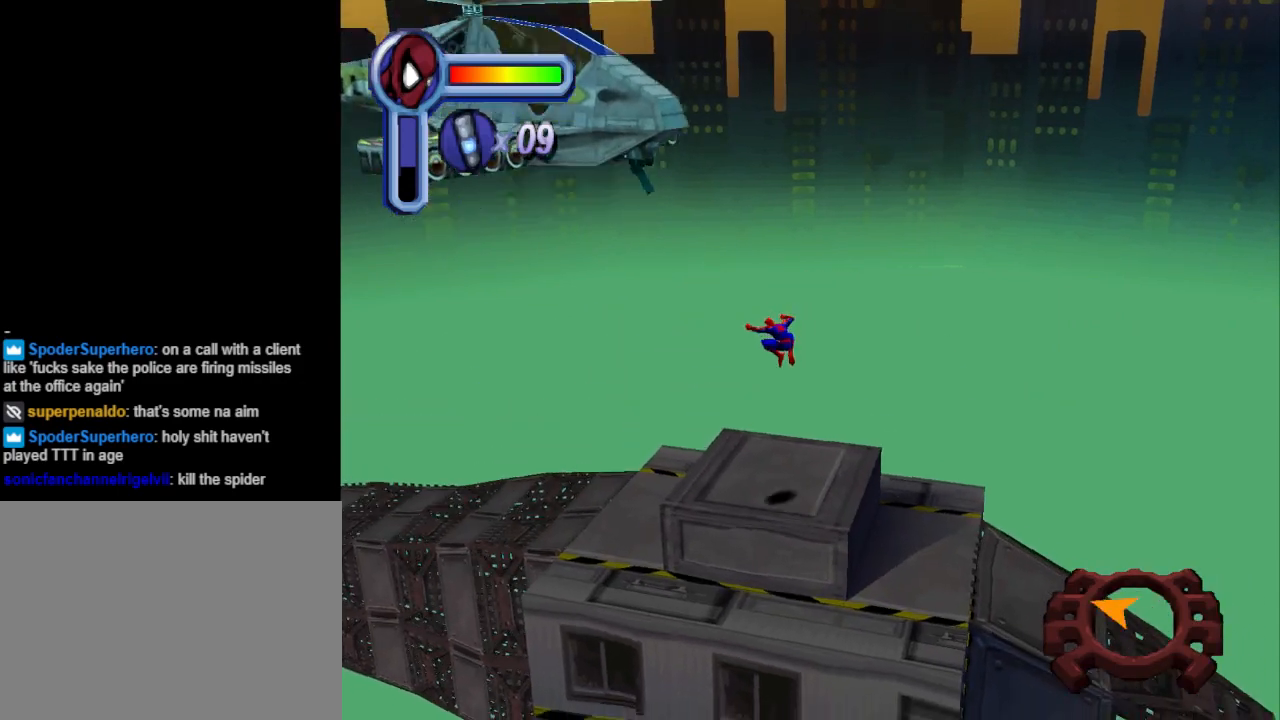
{"buttons": ["DPAD_LEFT"], "events": [[100, "DPAD_LEFT", "up"], [367, "DPAD_LEFT", "down"]]}
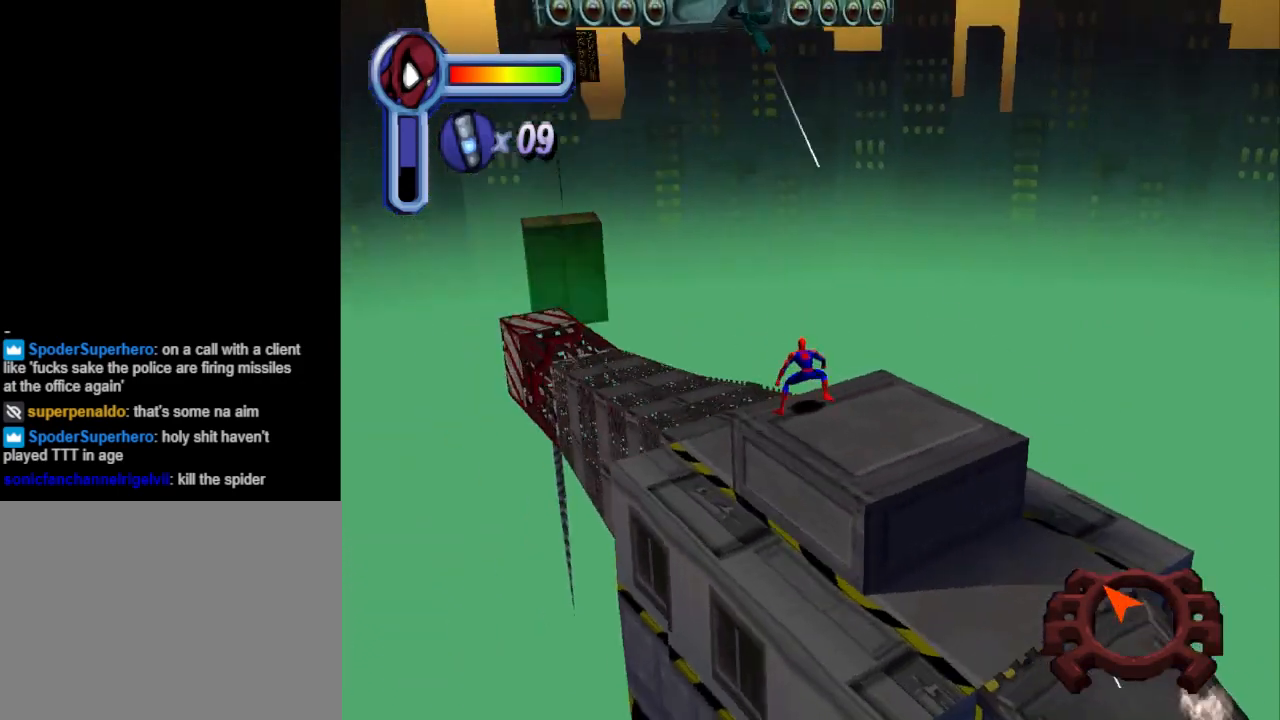
{"buttons": ["DPAD_UP", "DPAD_LEFT"], "events": [[33, "DPAD_LEFT", "up"], [33, "DPAD_UP", "down"], [433, "DPAD_LEFT", "down"]]}
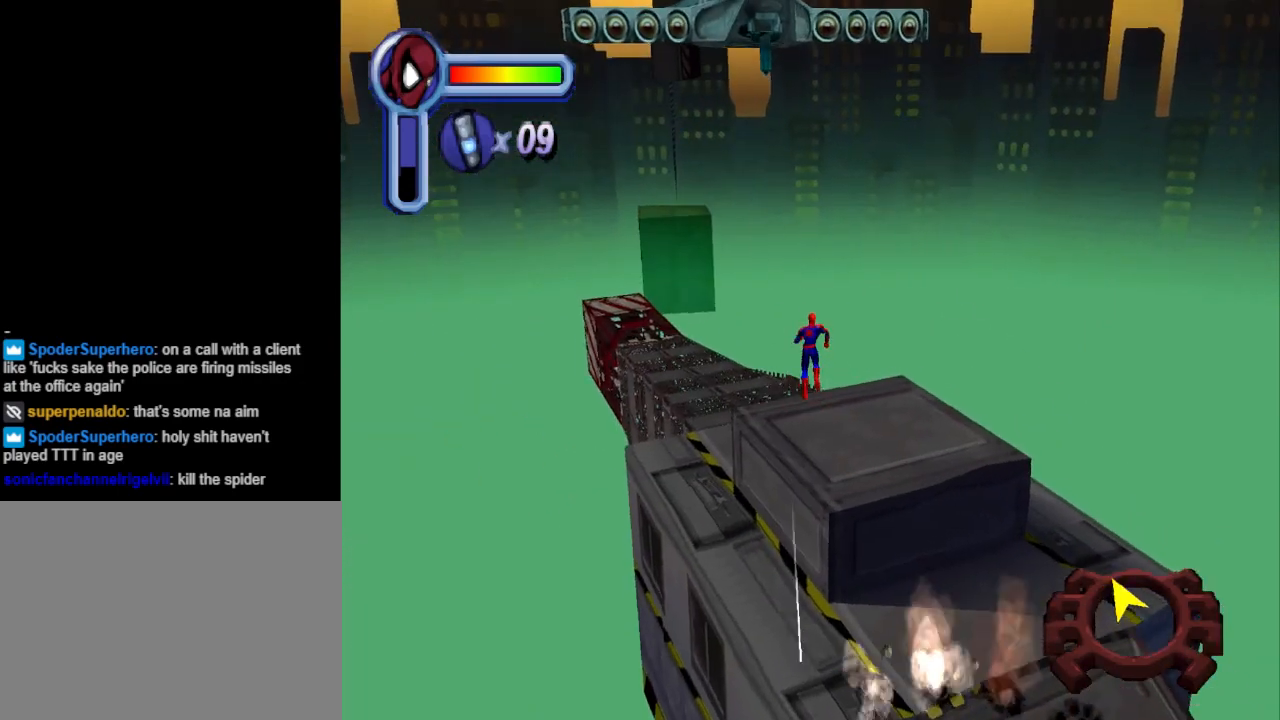
{"buttons": ["DPAD_UP"], "events": [[333, "DPAD_LEFT", "up"]]}
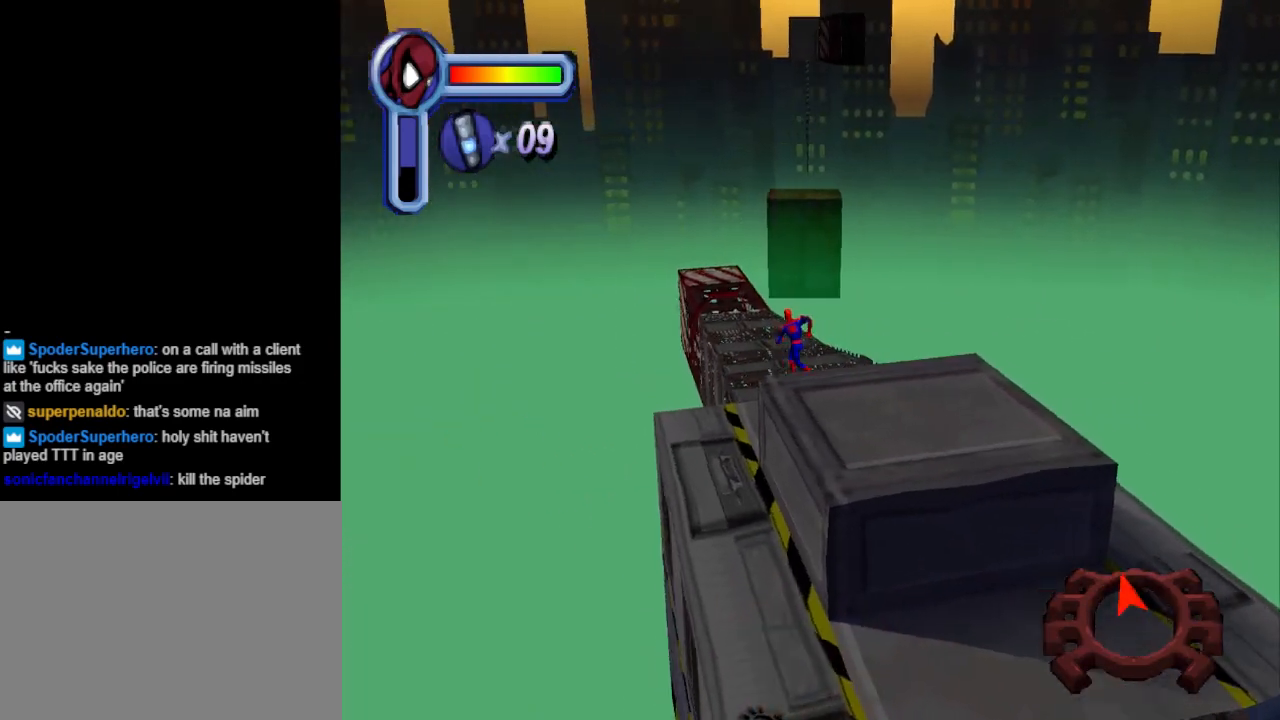
{"buttons": ["DPAD_UP"], "events": []}
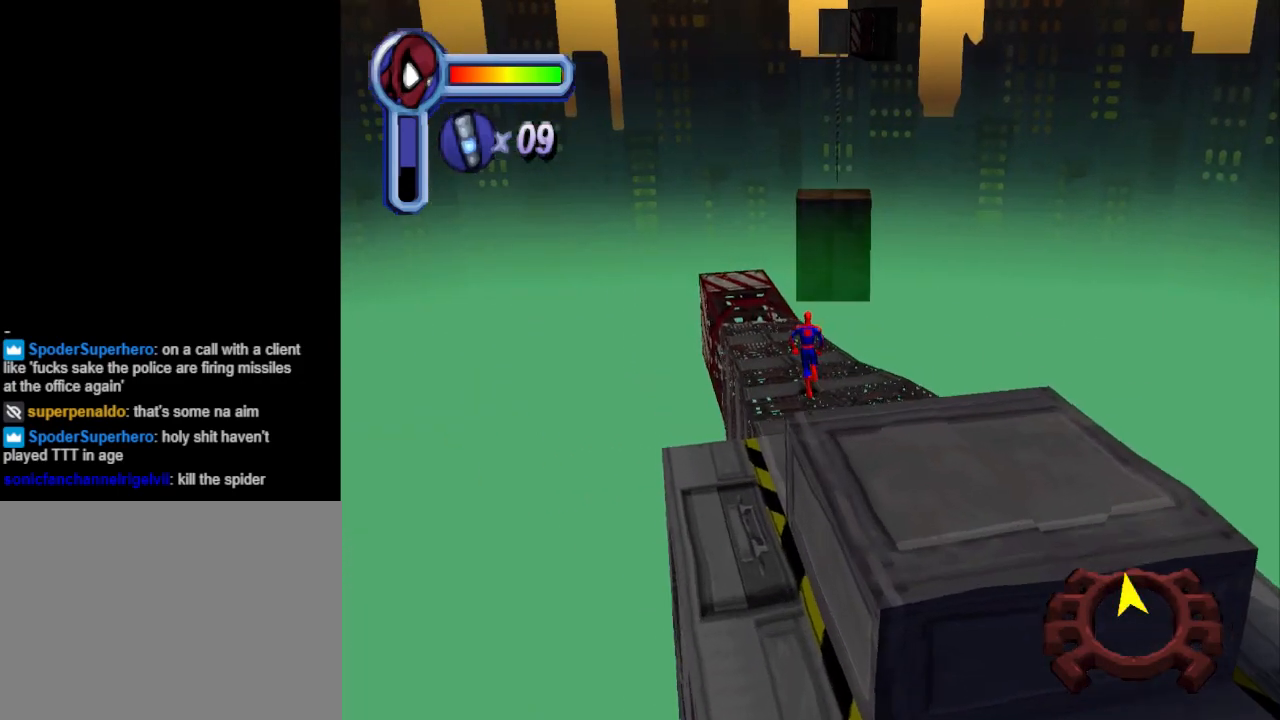
{"buttons": ["DPAD_UP"], "events": [[67, "DPAD_LEFT", "down"], [167, "DPAD_LEFT", "up"]]}
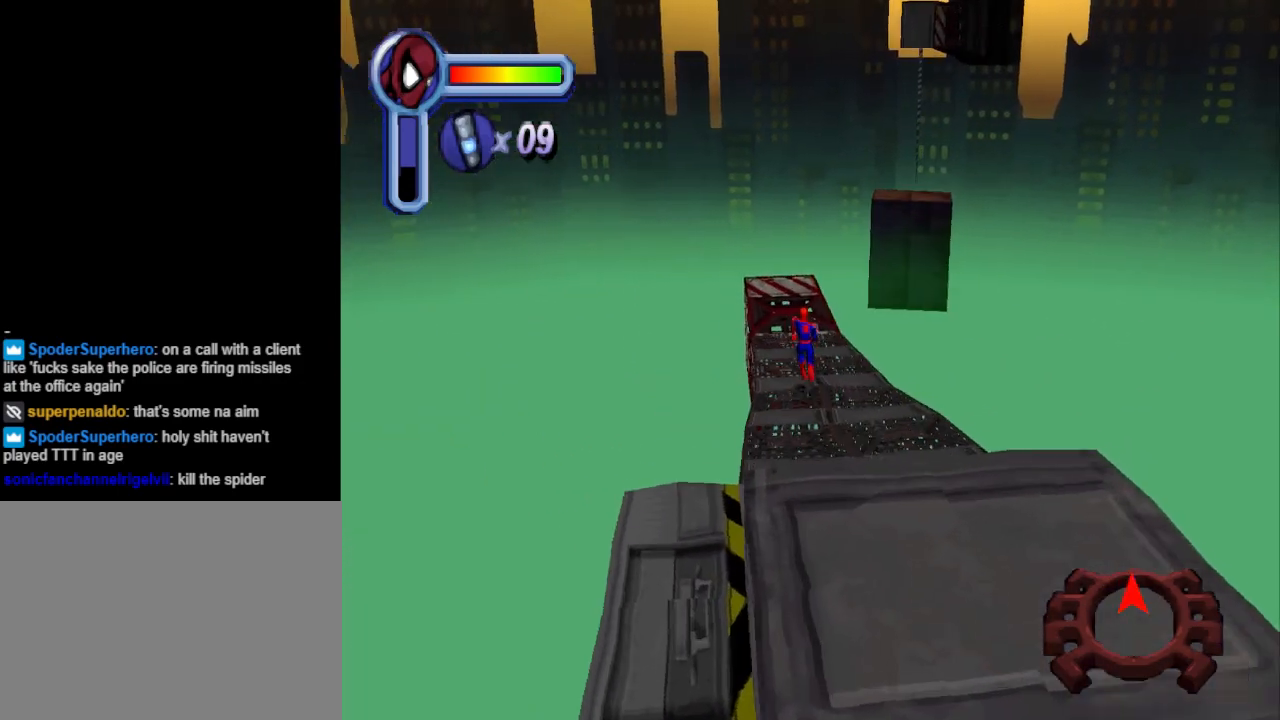
{"buttons": ["DPAD_UP"], "events": []}
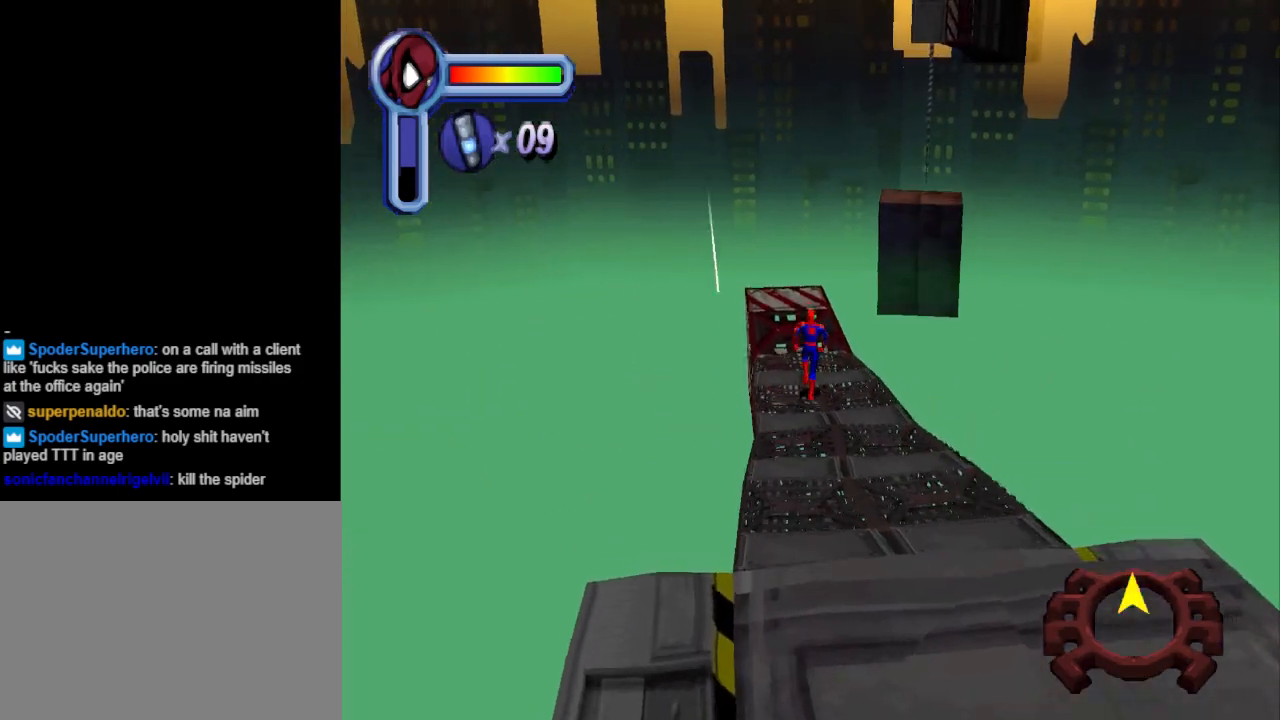
{"buttons": ["DPAD_UP"], "events": [[200, "DPAD_LEFT", "down"], [267, "DPAD_LEFT", "up"]]}
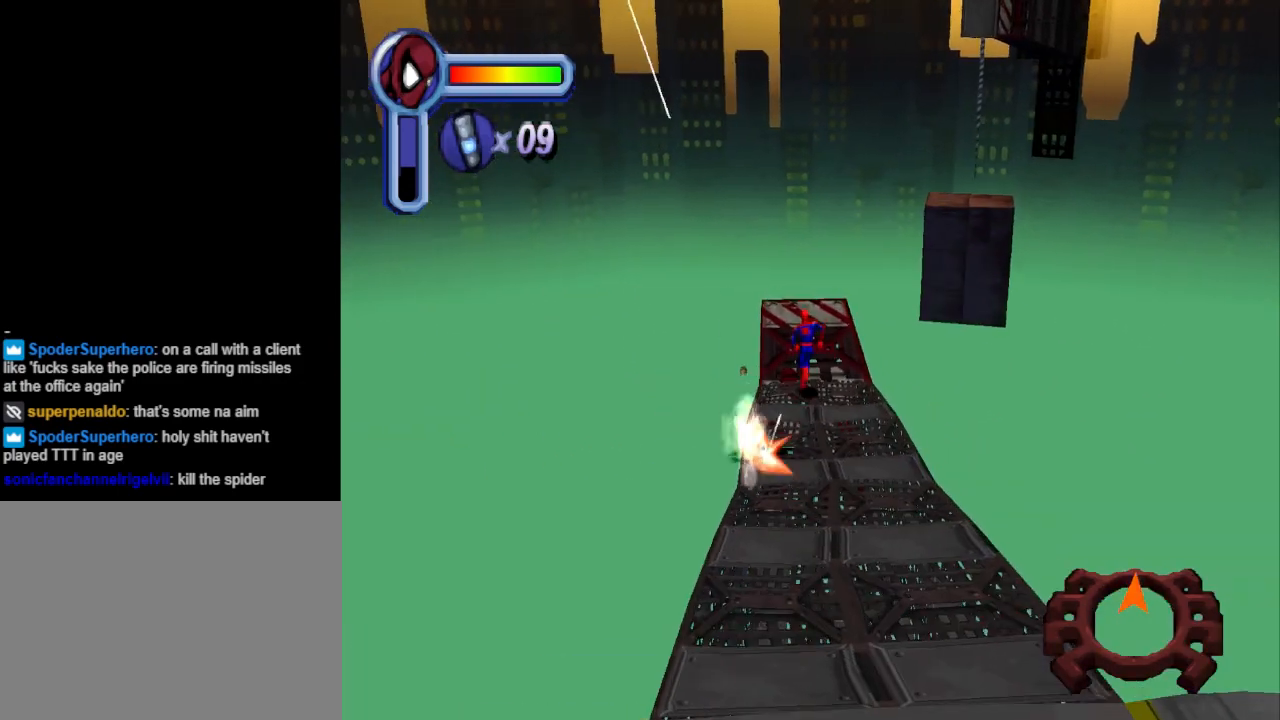
{"buttons": ["DPAD_UP"], "events": [[367, "DPAD_RIGHT", "down"], [500, "DPAD_RIGHT", "up"]]}
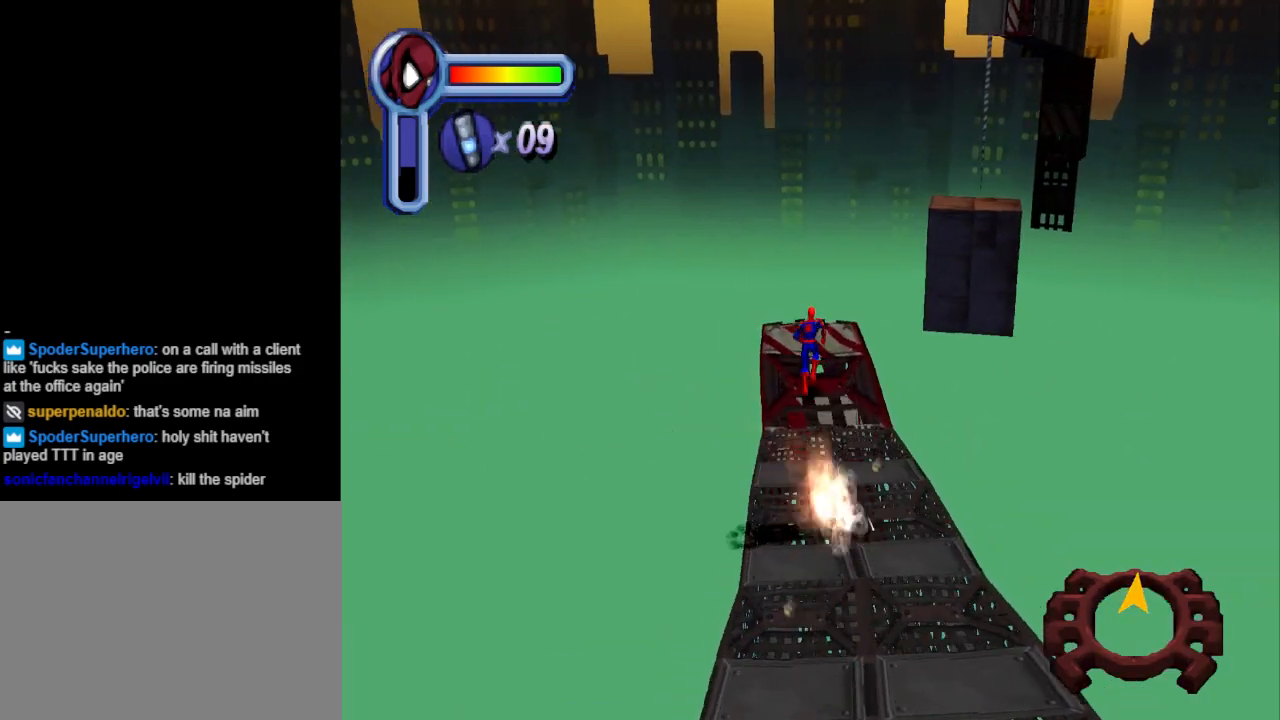
{"buttons": ["DPAD_UP"], "events": [[367, "DPAD_RIGHT", "down"], [400, "DPAD_RIGHT", "up"]]}